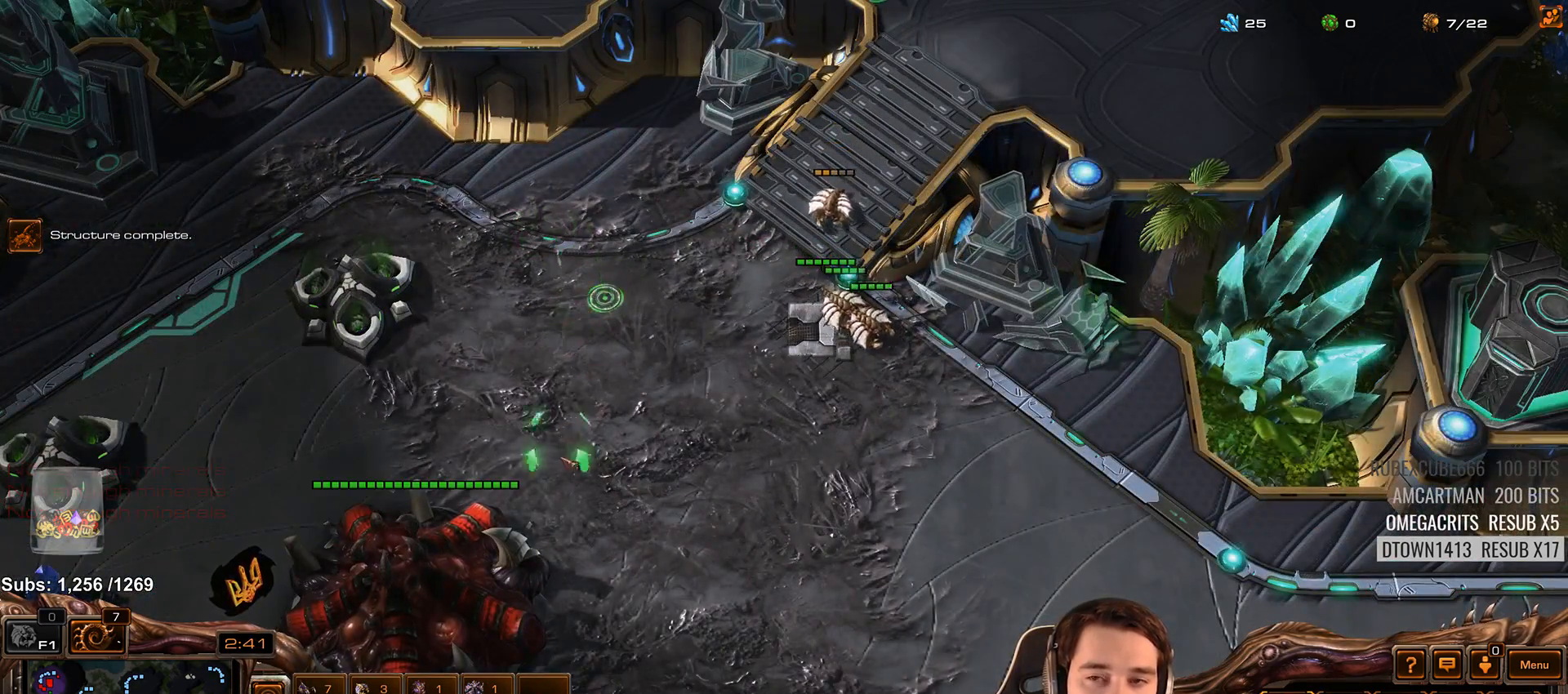
Gameplay with keyboard; each line is a JSON object with the keys held at the frame after it. "events" lists presses ("down") and releases ("up") of "1", "2", "3", "4", "5", "6", "7", "a", "alt", "b", "c", "caps_lock", "ctrl", "d", "e", "escape", "f", "f1", "f2", "f3", "f4", "f5", "f6", "f7", "g", "h", "q", "r", "s", "shift", "space", "super", "t", "tab", "tilde", "v", "w", "x", "y" and "z" between this image and that frame as [ms after this image, input, new state], when the widget could be followed in between. No other keys are recorded. Mouse input is not recorded.
{"keys": [], "events": []}
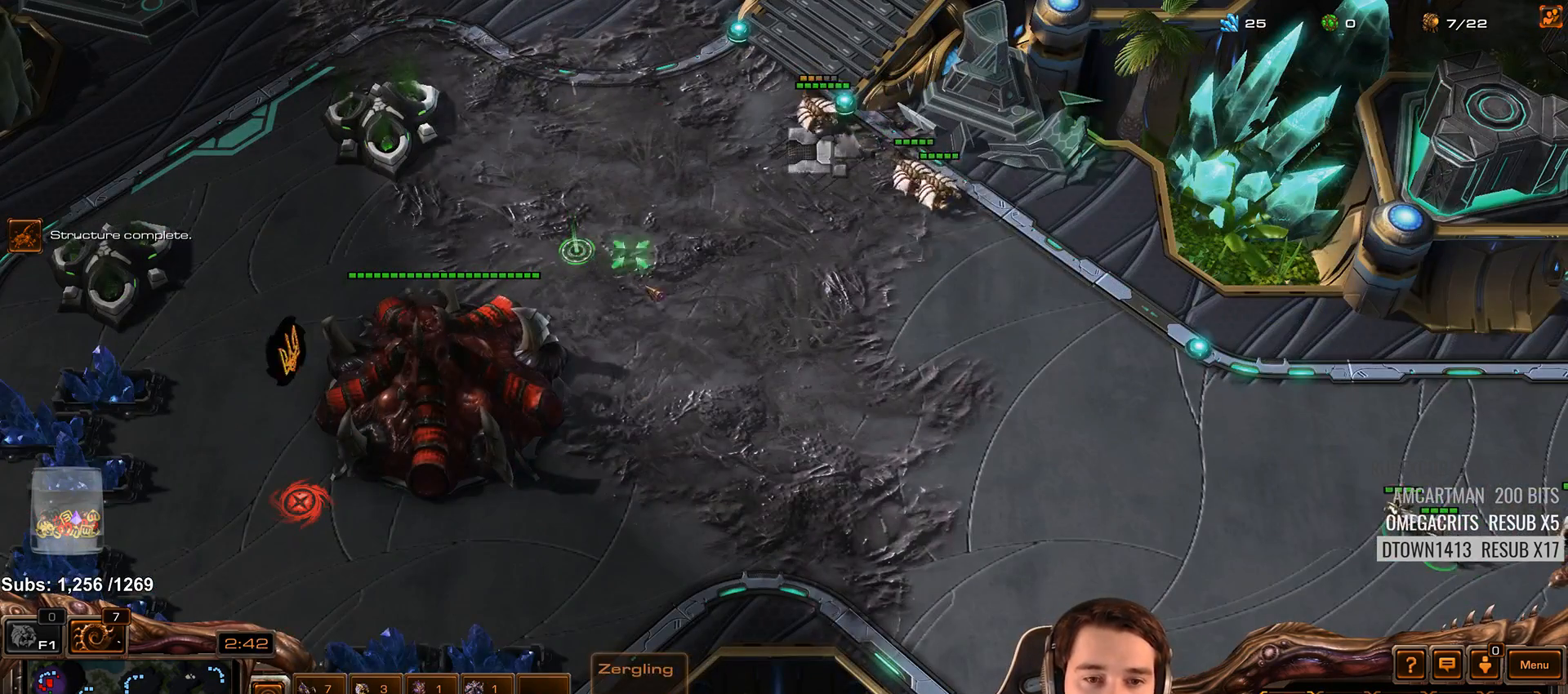
{"keys": [], "events": [[283, "1", "down"], [383, "1", "up"]]}
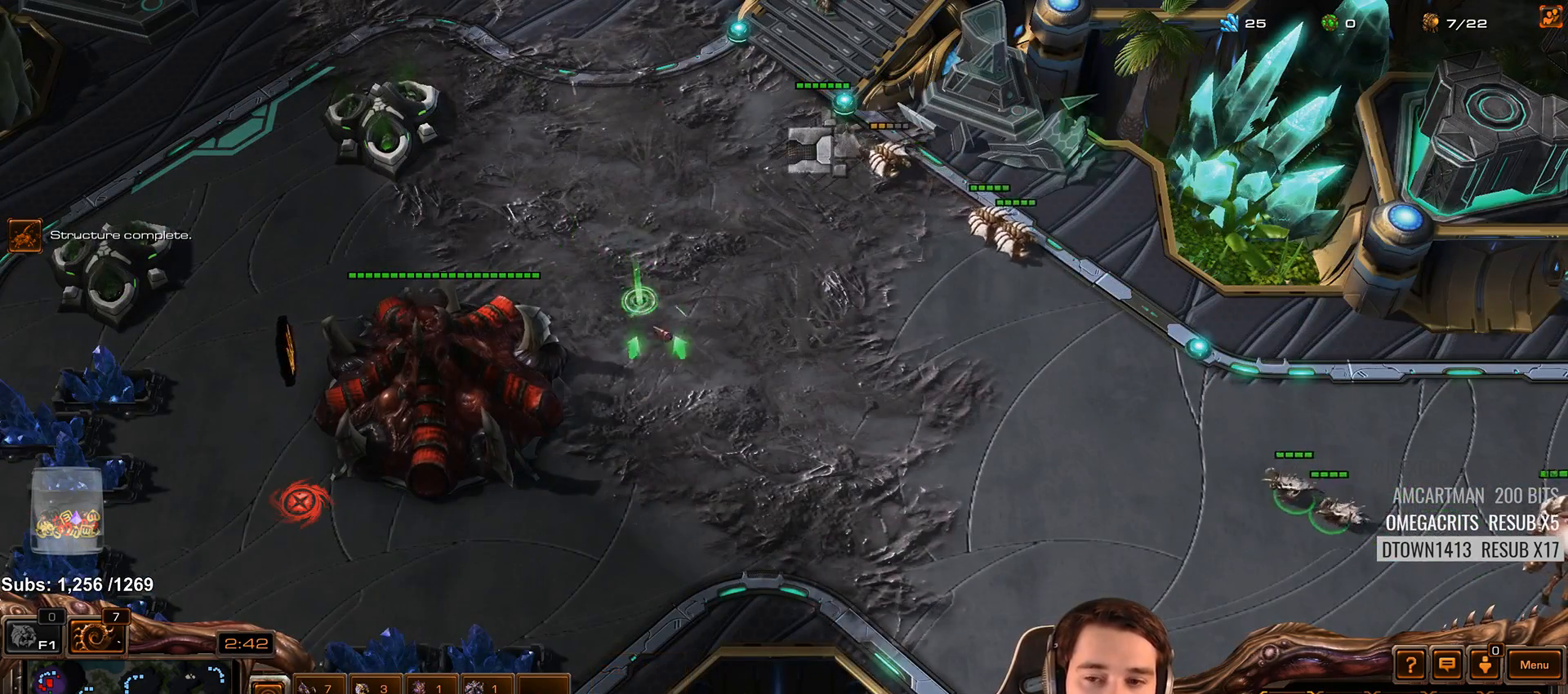
{"keys": [], "events": [[117, "ctrl", "down"], [200, "1", "down"], [283, "ctrl", "up"], [300, "1", "up"]]}
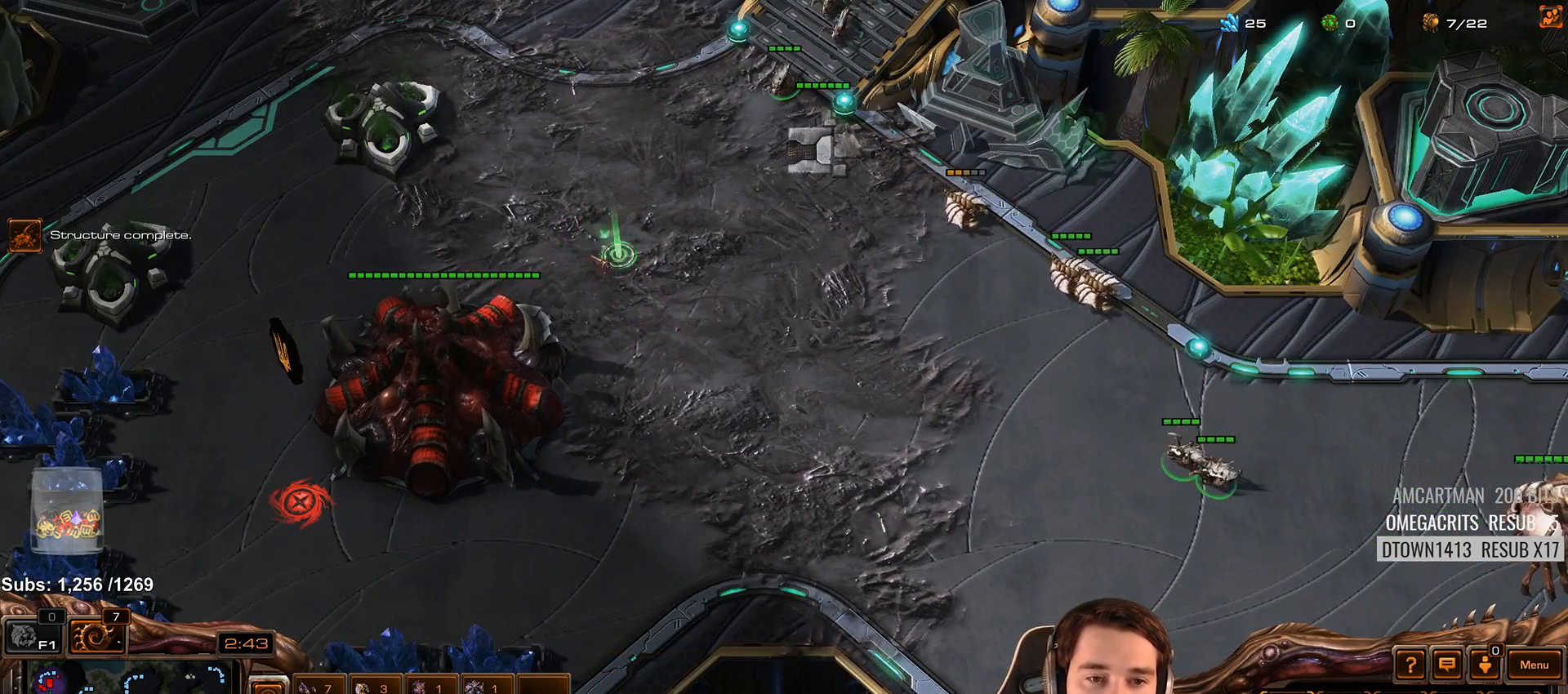
{"keys": [], "events": [[100, "ctrl", "down"], [183, "1", "down"], [267, "ctrl", "up"], [283, "1", "up"]]}
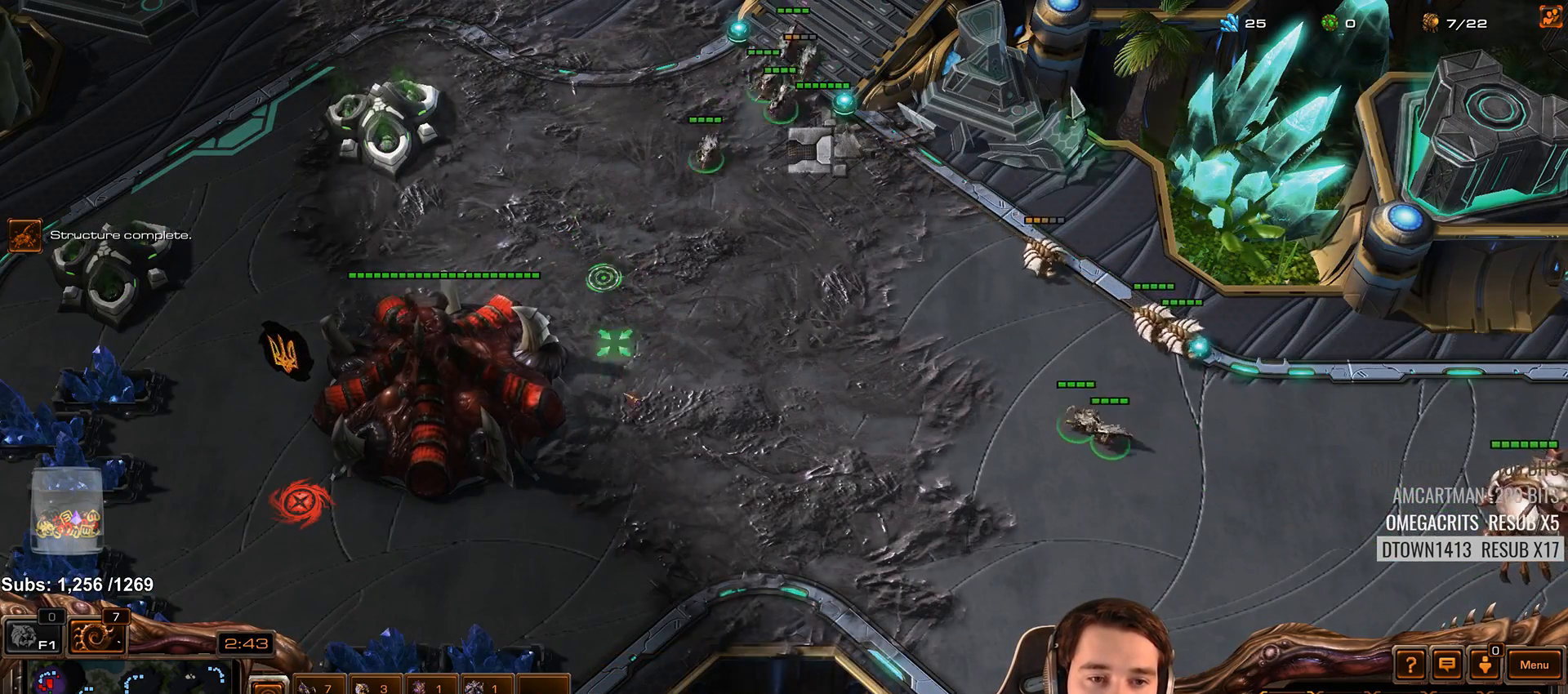
{"keys": ["ctrl"], "events": [[467, "ctrl", "down"]]}
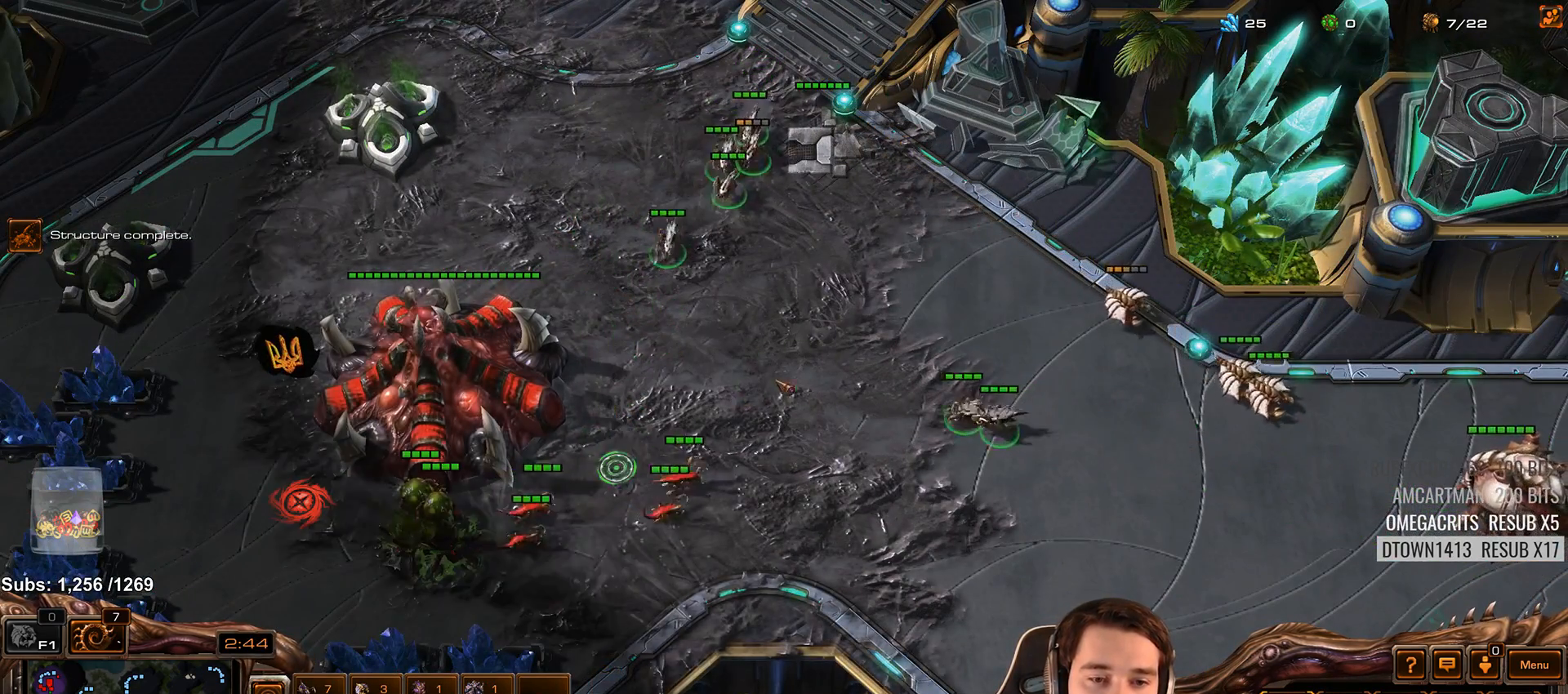
{"keys": [], "events": [[33, "ctrl", "up"], [300, "a", "down"], [383, "a", "up"]]}
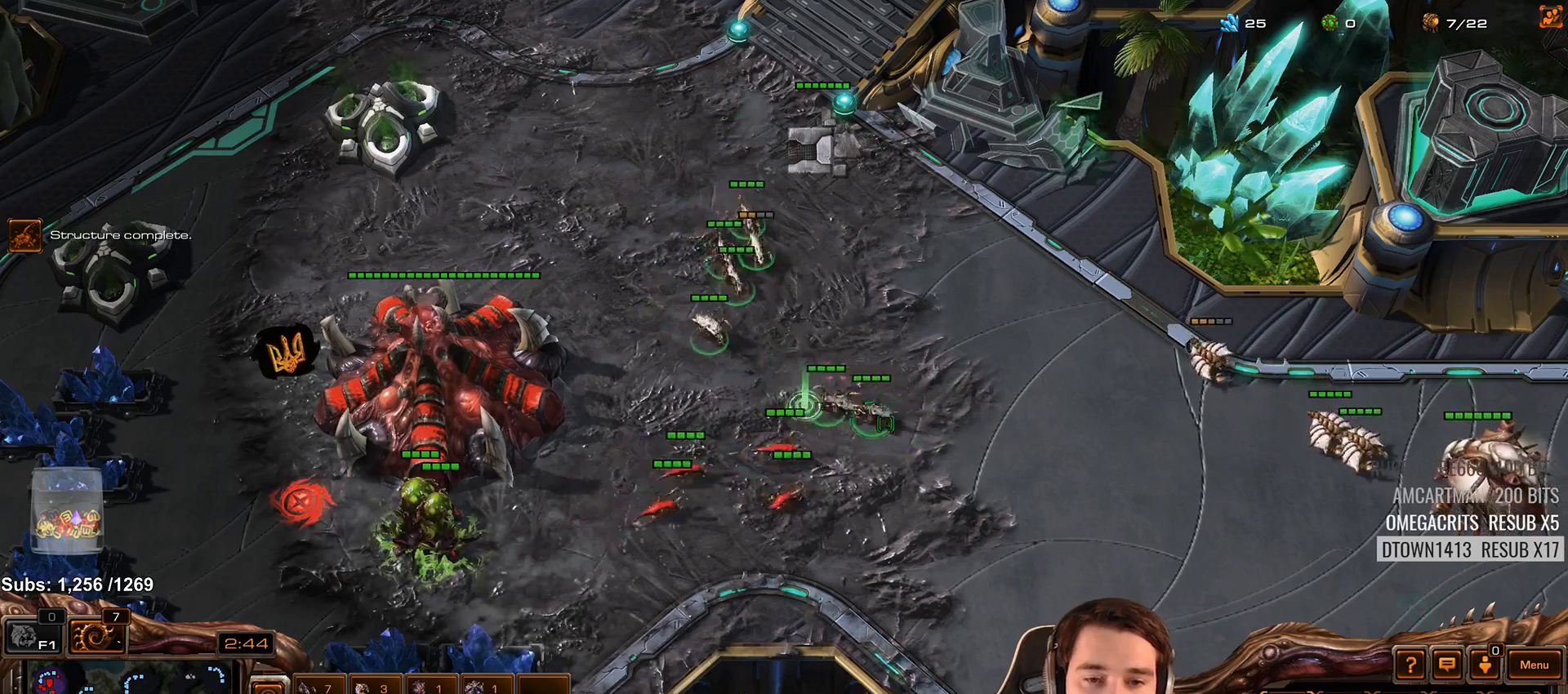
{"keys": [], "events": []}
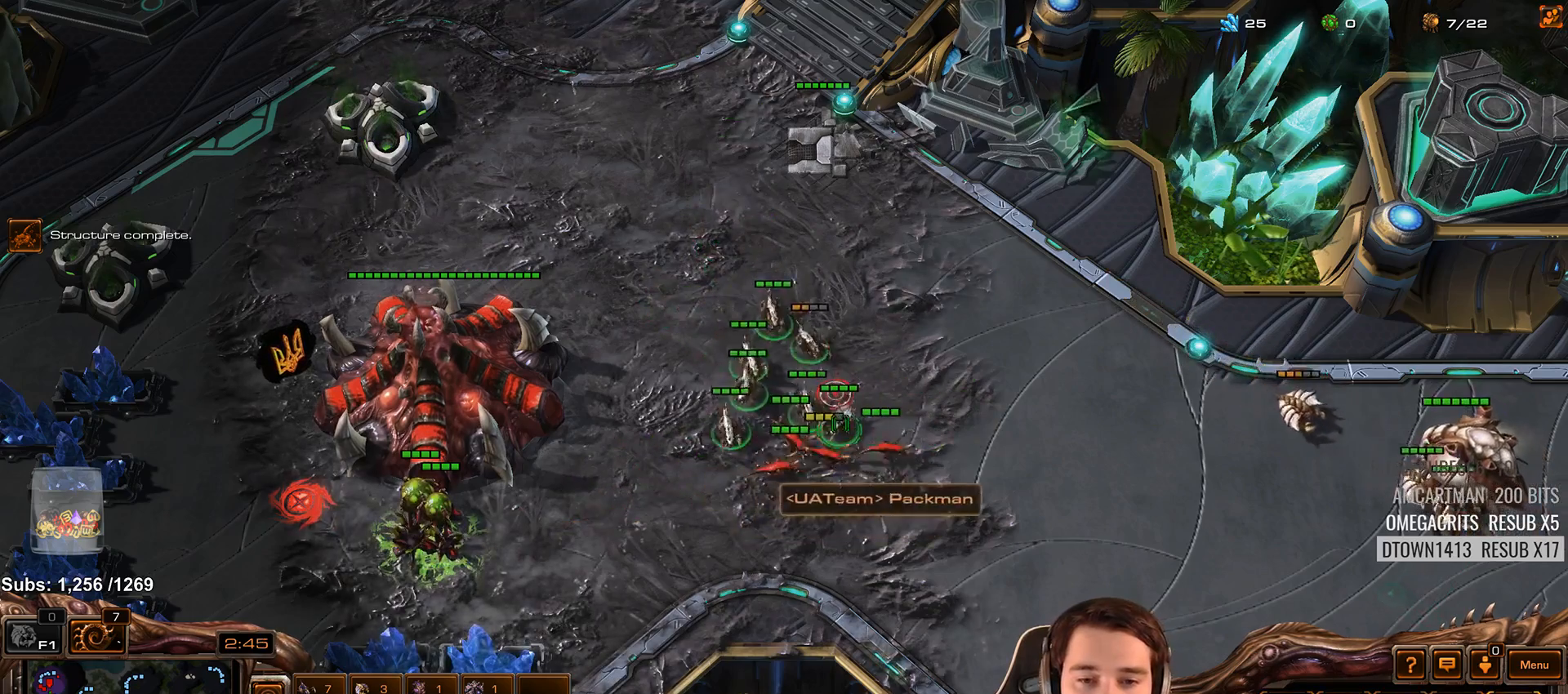
{"keys": [], "events": []}
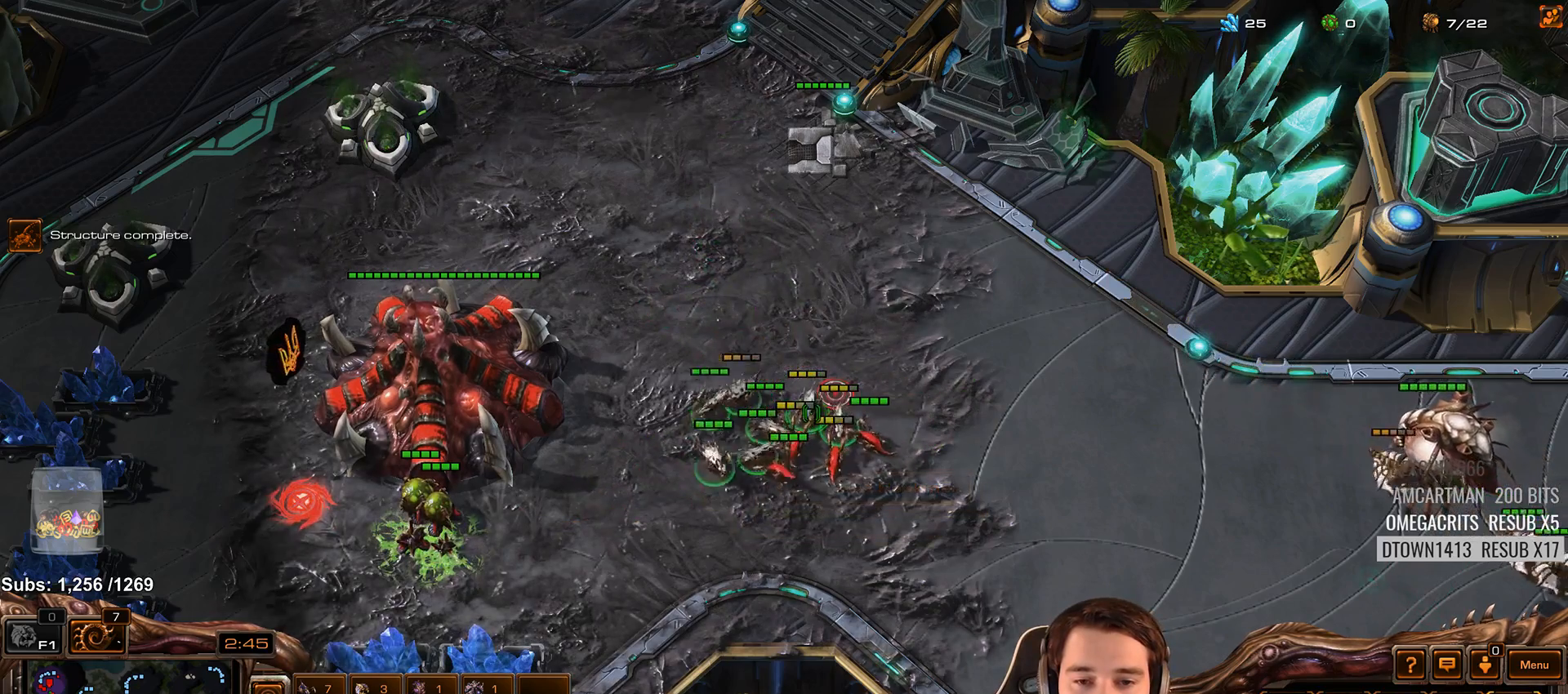
{"keys": [], "events": []}
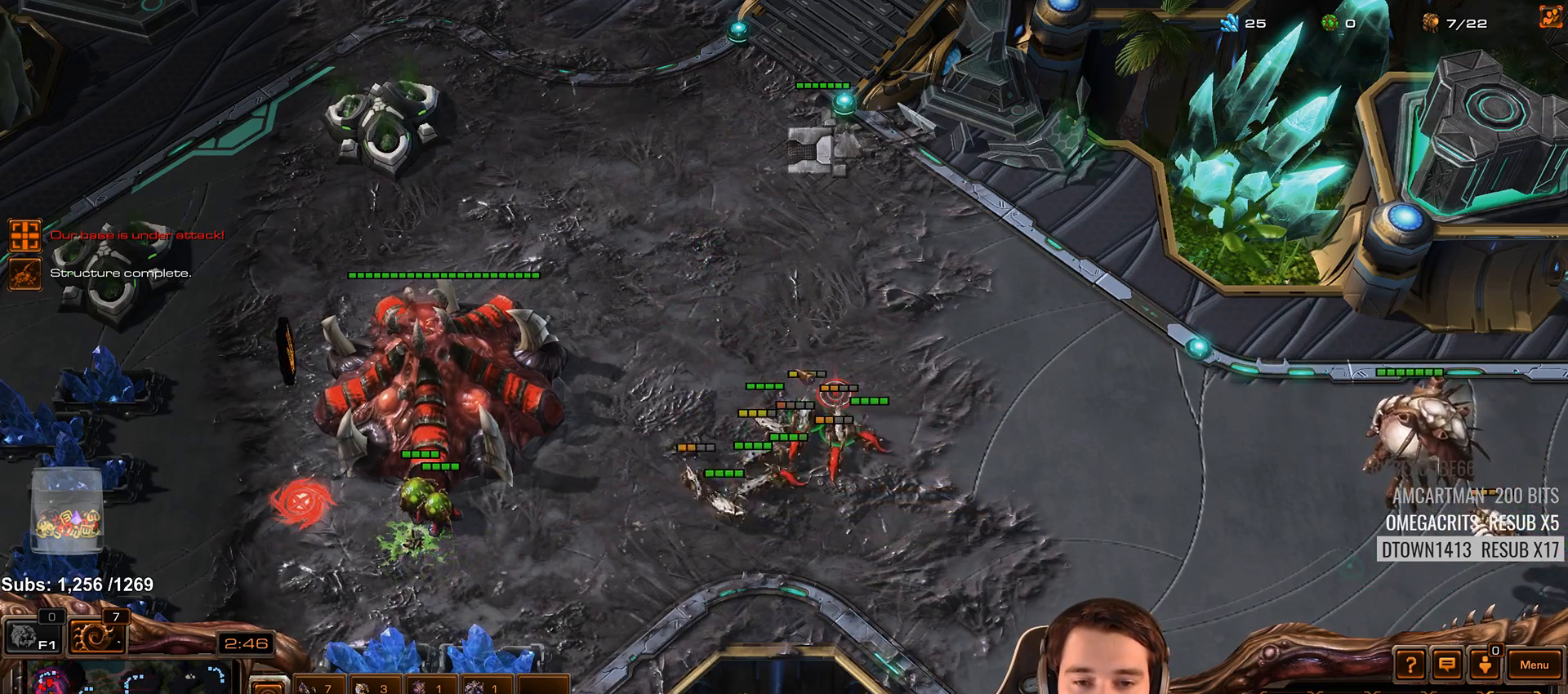
{"keys": ["a"], "events": [[483, "a", "down"]]}
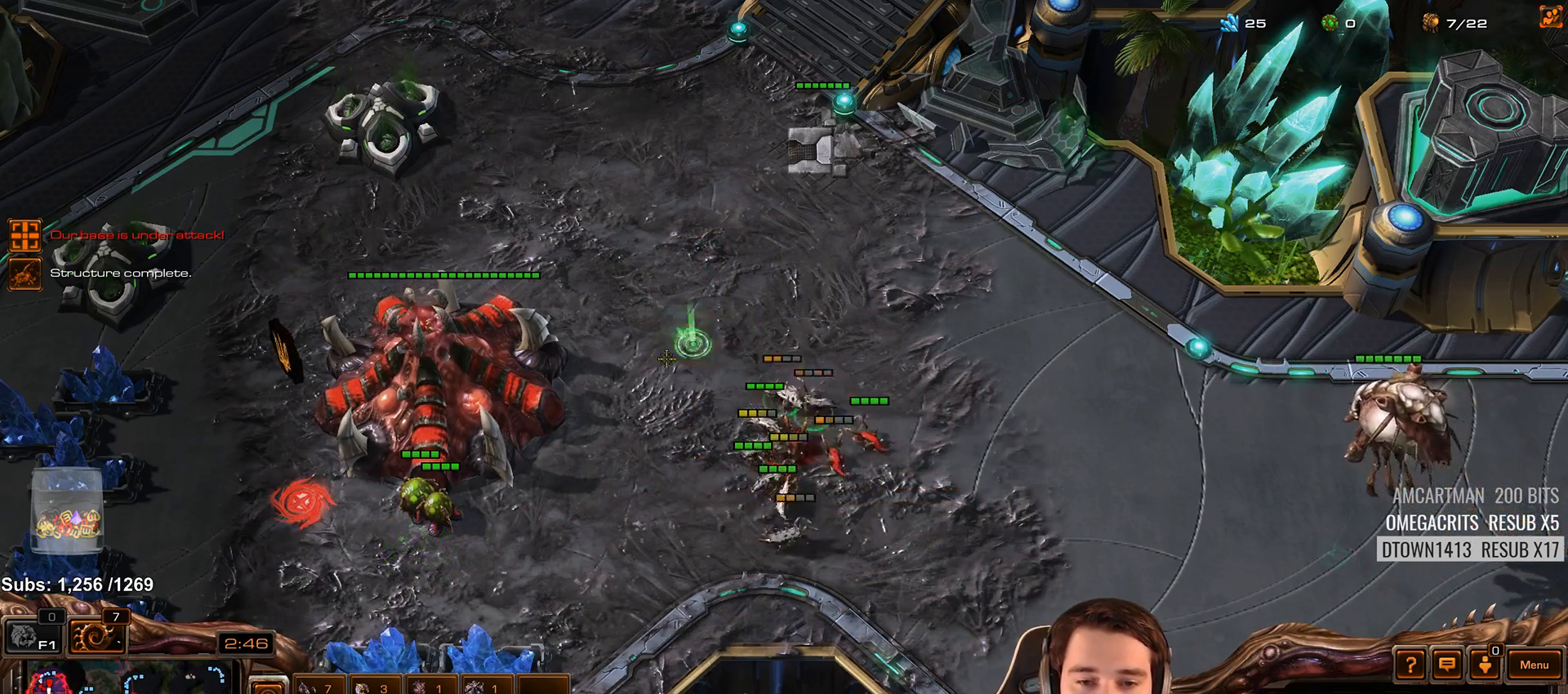
{"keys": [], "events": [[50, "a", "up"]]}
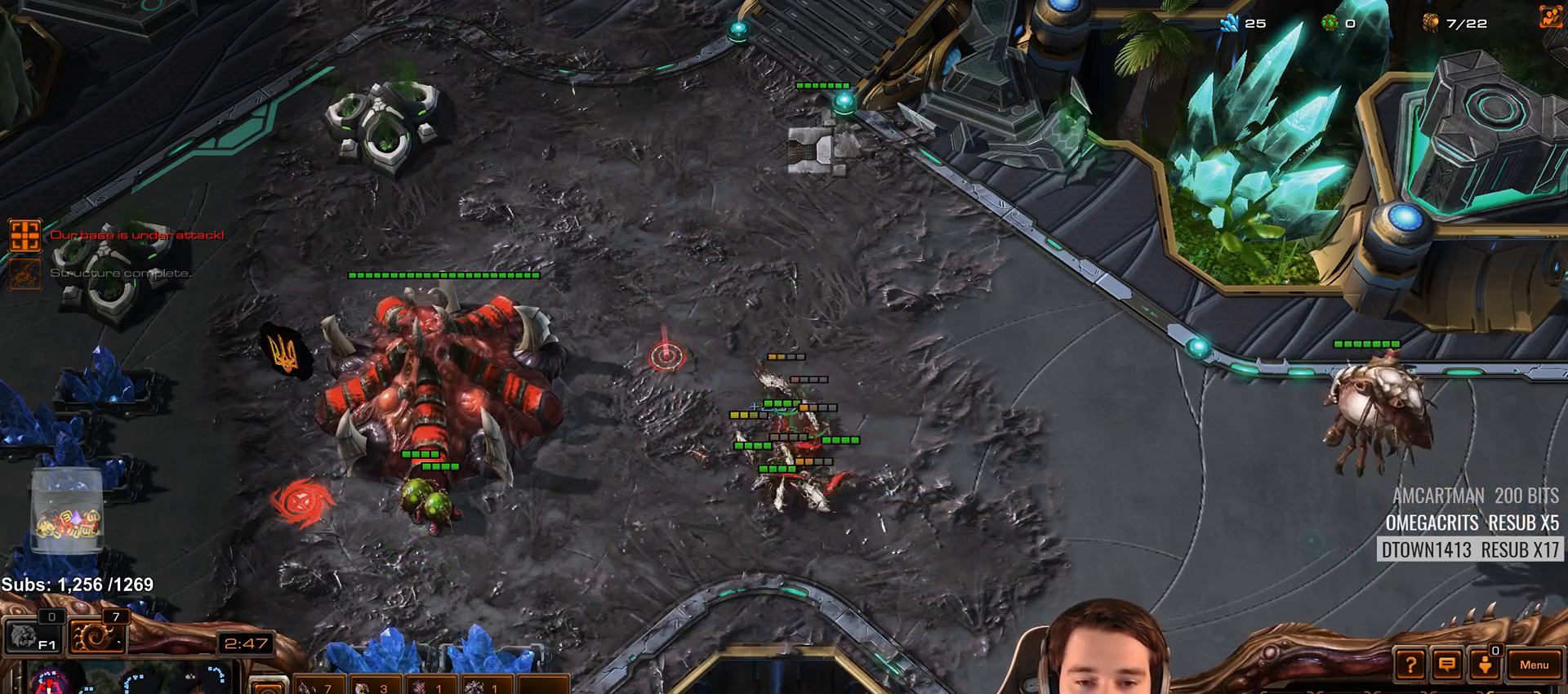
{"keys": ["a"], "events": [[483, "a", "down"]]}
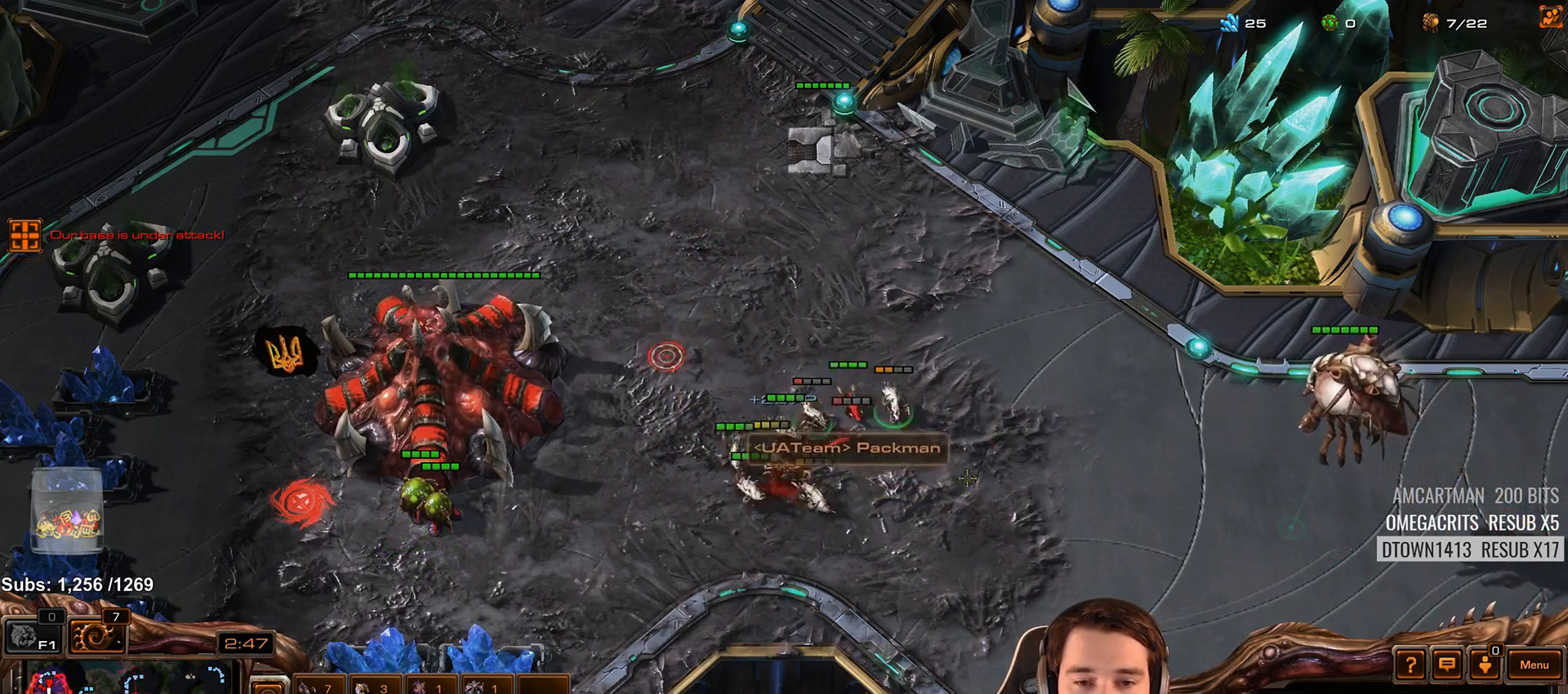
{"keys": [], "events": [[67, "a", "up"]]}
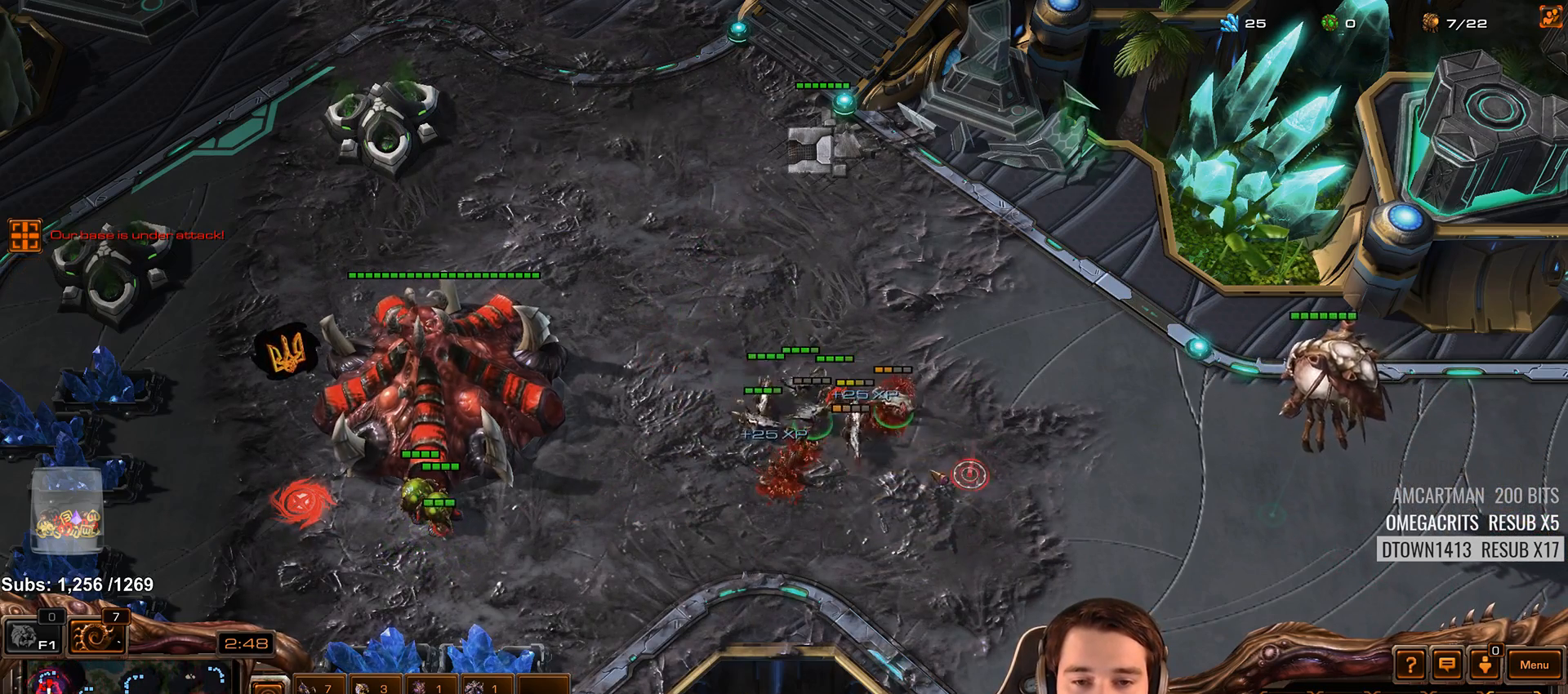
{"keys": [], "events": [[350, "a", "down"], [433, "a", "up"]]}
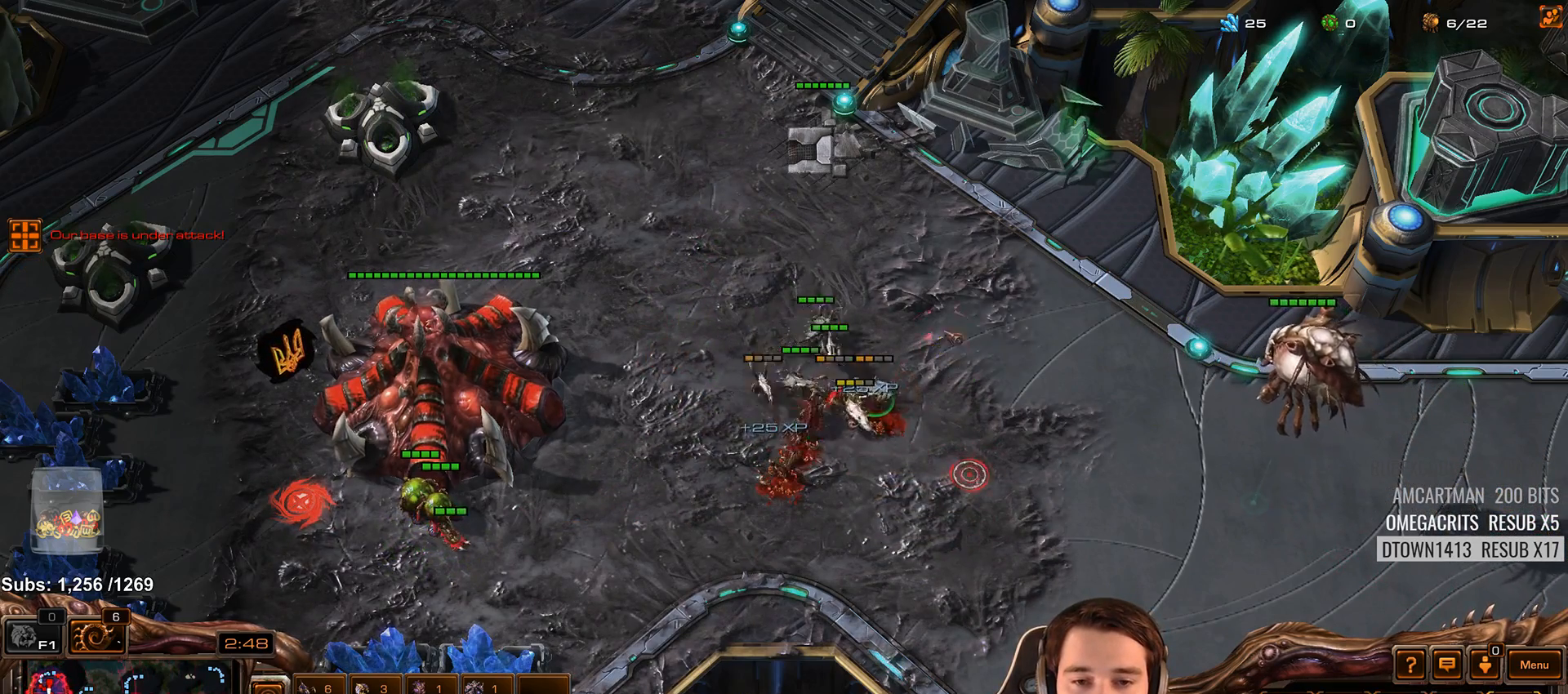
{"keys": [], "events": [[150, "tilde", "down"], [233, "tilde", "up"]]}
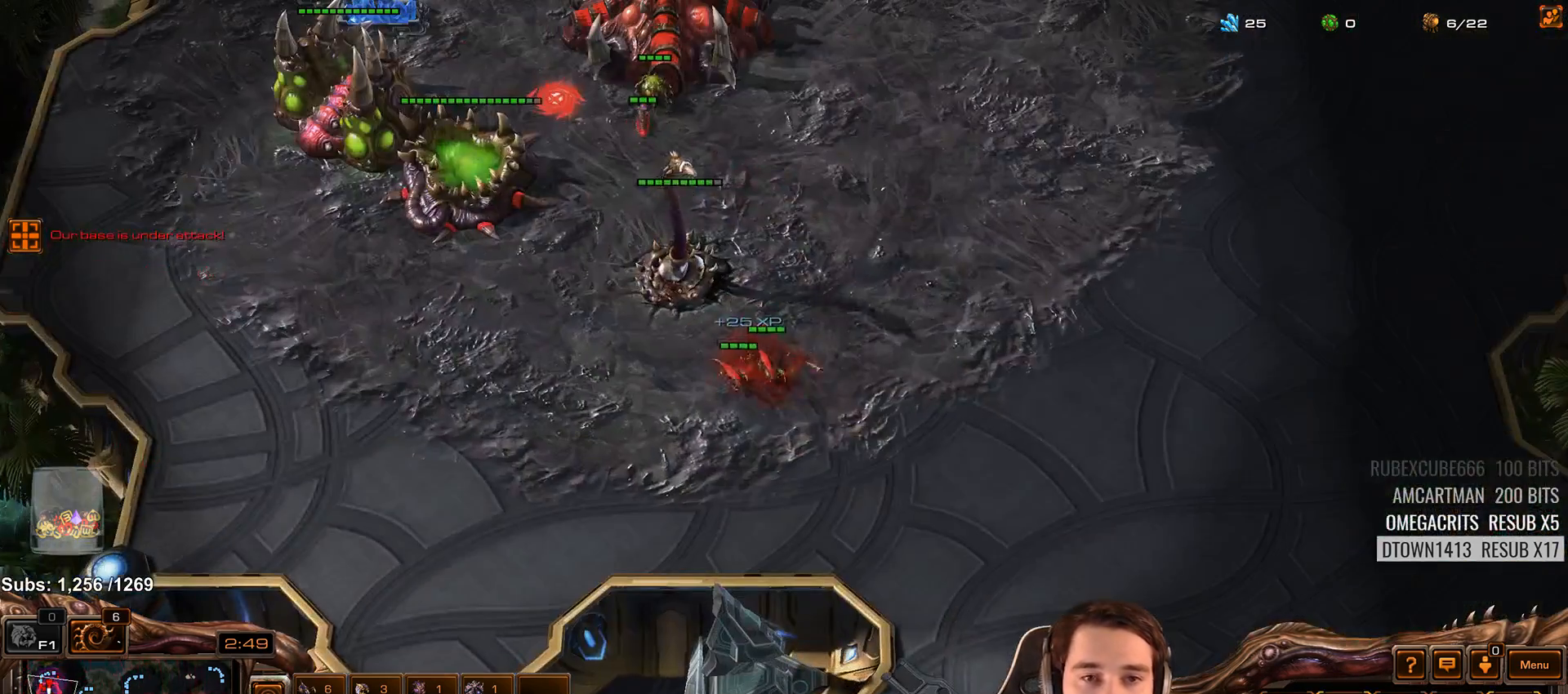
{"keys": [], "events": [[50, "ctrl", "down"], [117, "1", "down"], [200, "1", "up"], [200, "ctrl", "up"]]}
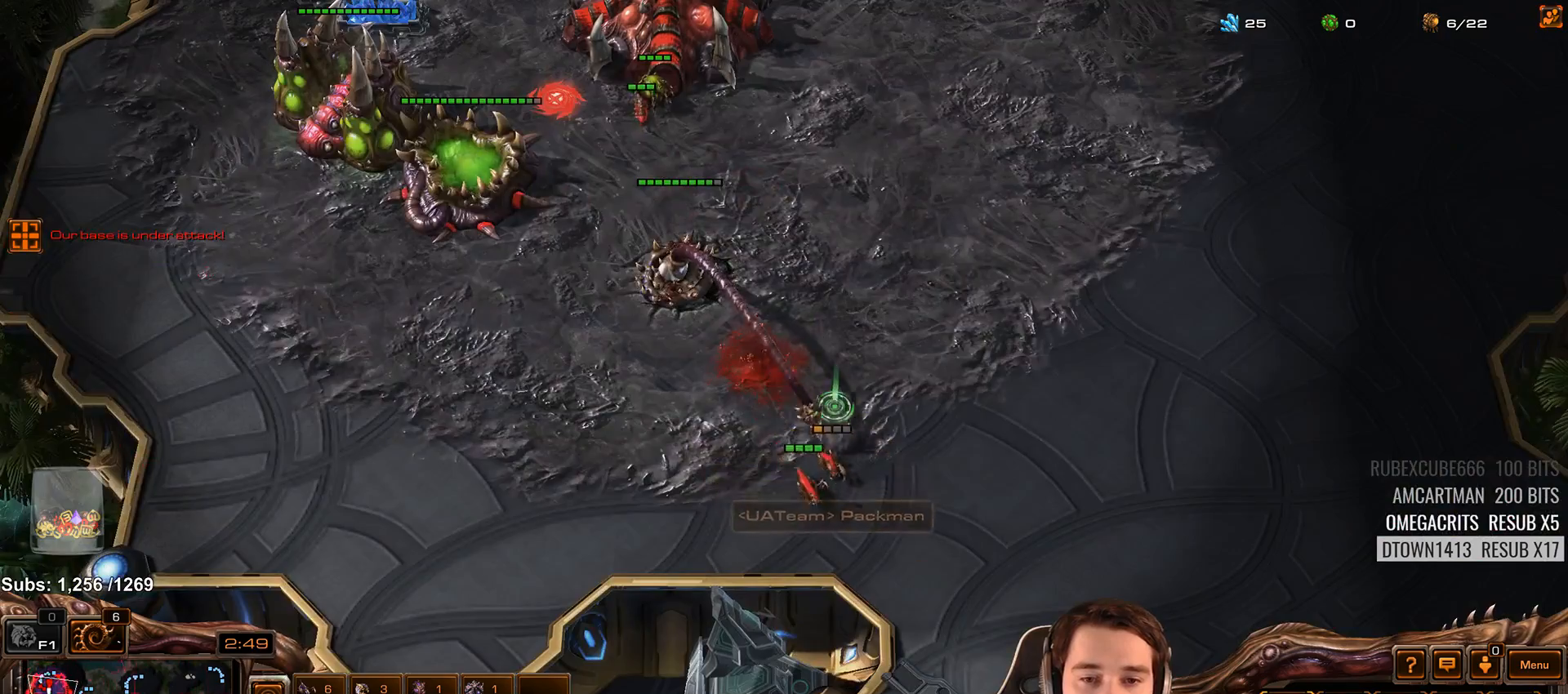
{"keys": [], "events": []}
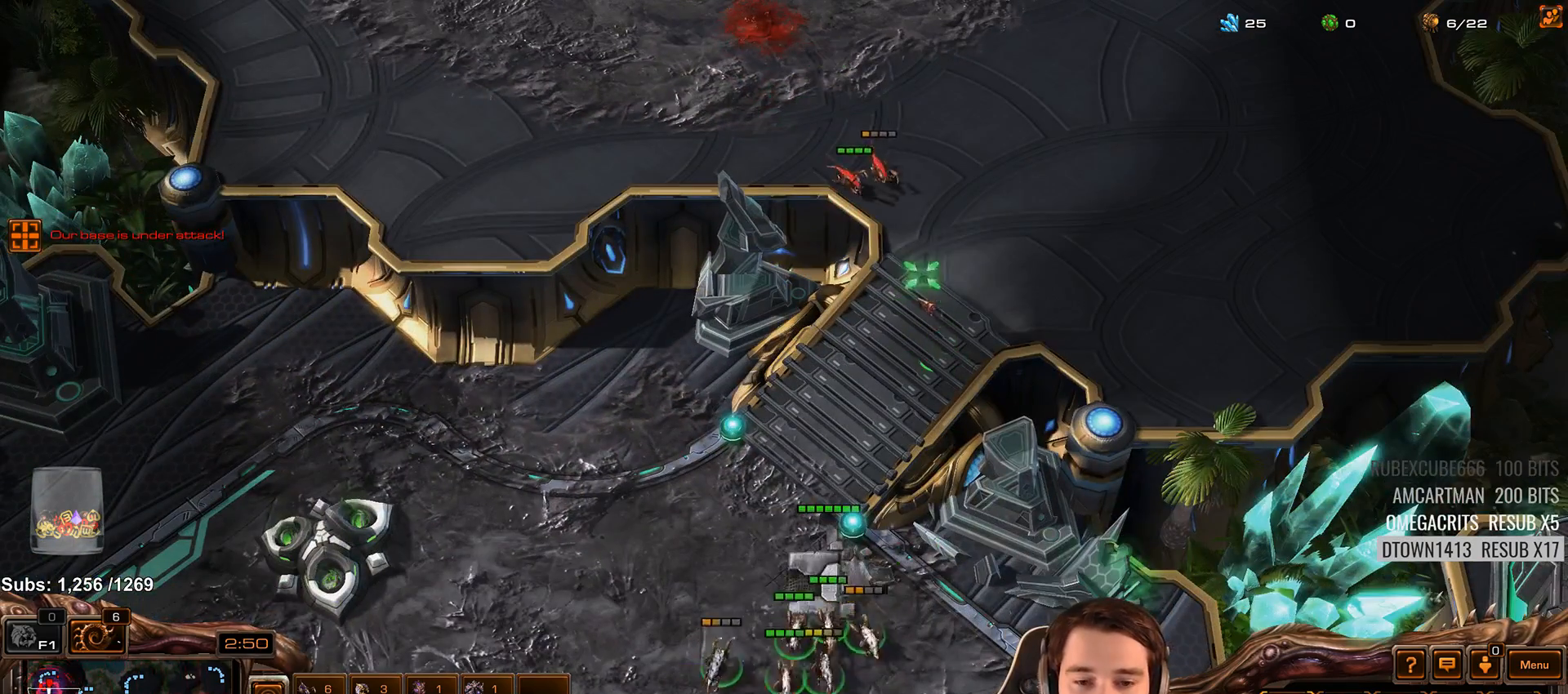
{"keys": [], "events": []}
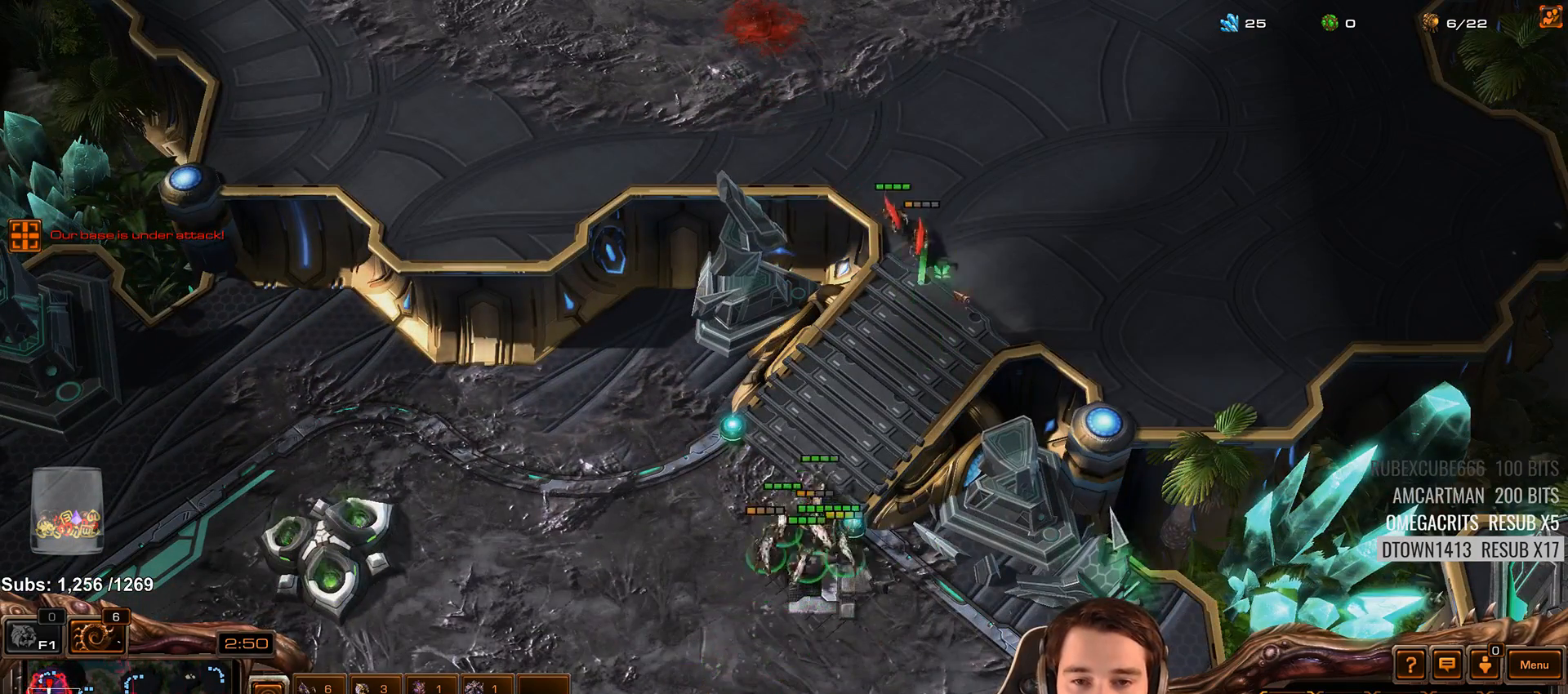
{"keys": [], "events": [[167, "a", "down"], [250, "a", "up"], [367, "a", "down"], [433, "a", "up"]]}
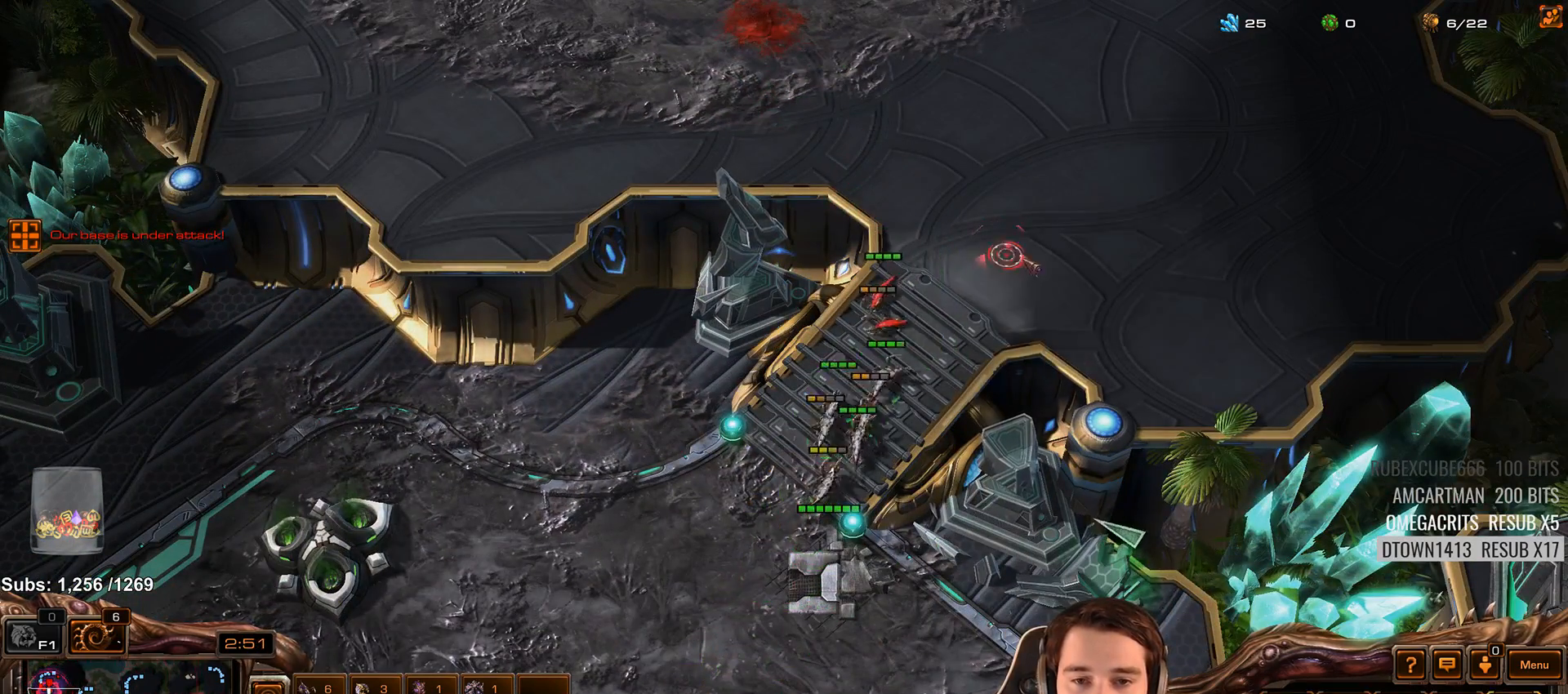
{"keys": ["a"], "events": [[83, "a", "down"], [167, "a", "up"], [300, "a", "down"], [400, "a", "up"], [483, "a", "down"]]}
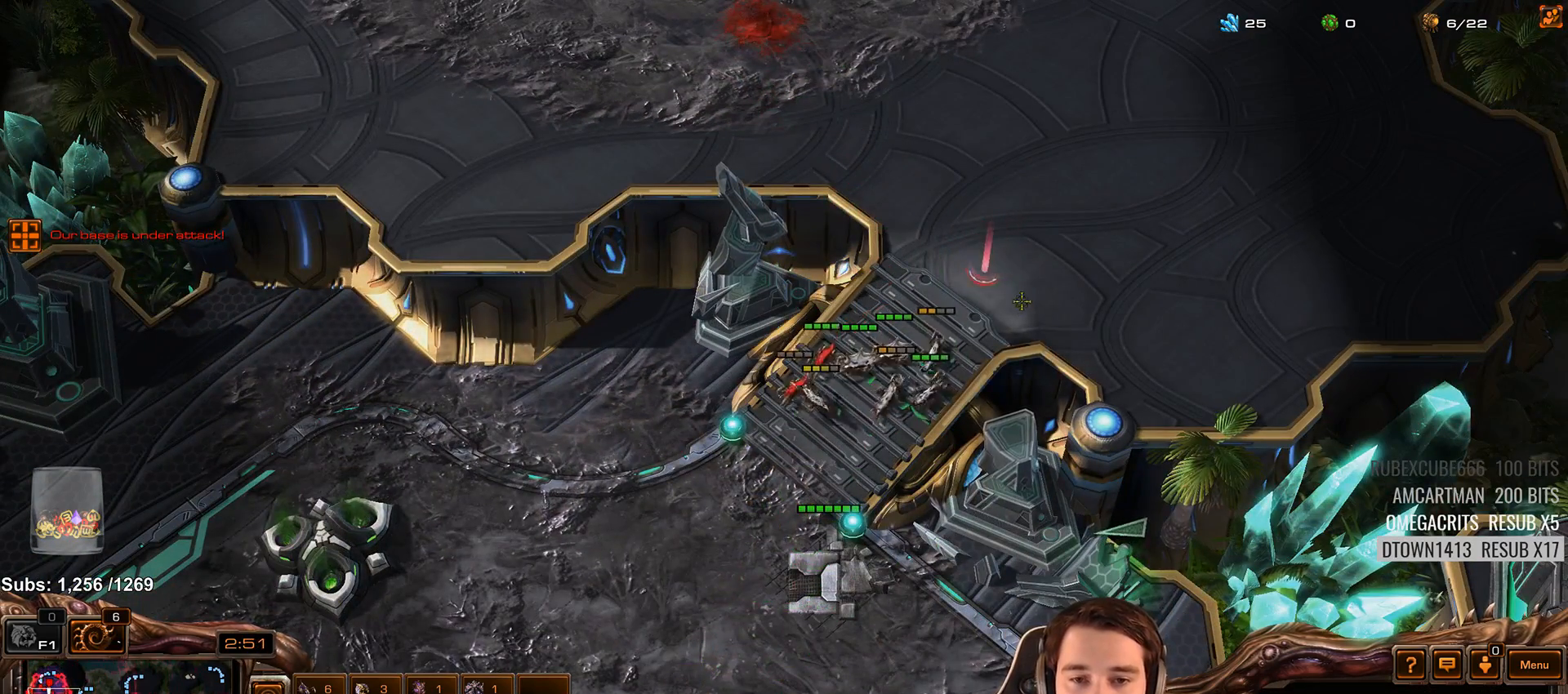
{"keys": [], "events": [[100, "a", "up"], [200, "a", "down"], [300, "a", "up"], [417, "a", "down"], [500, "a", "up"]]}
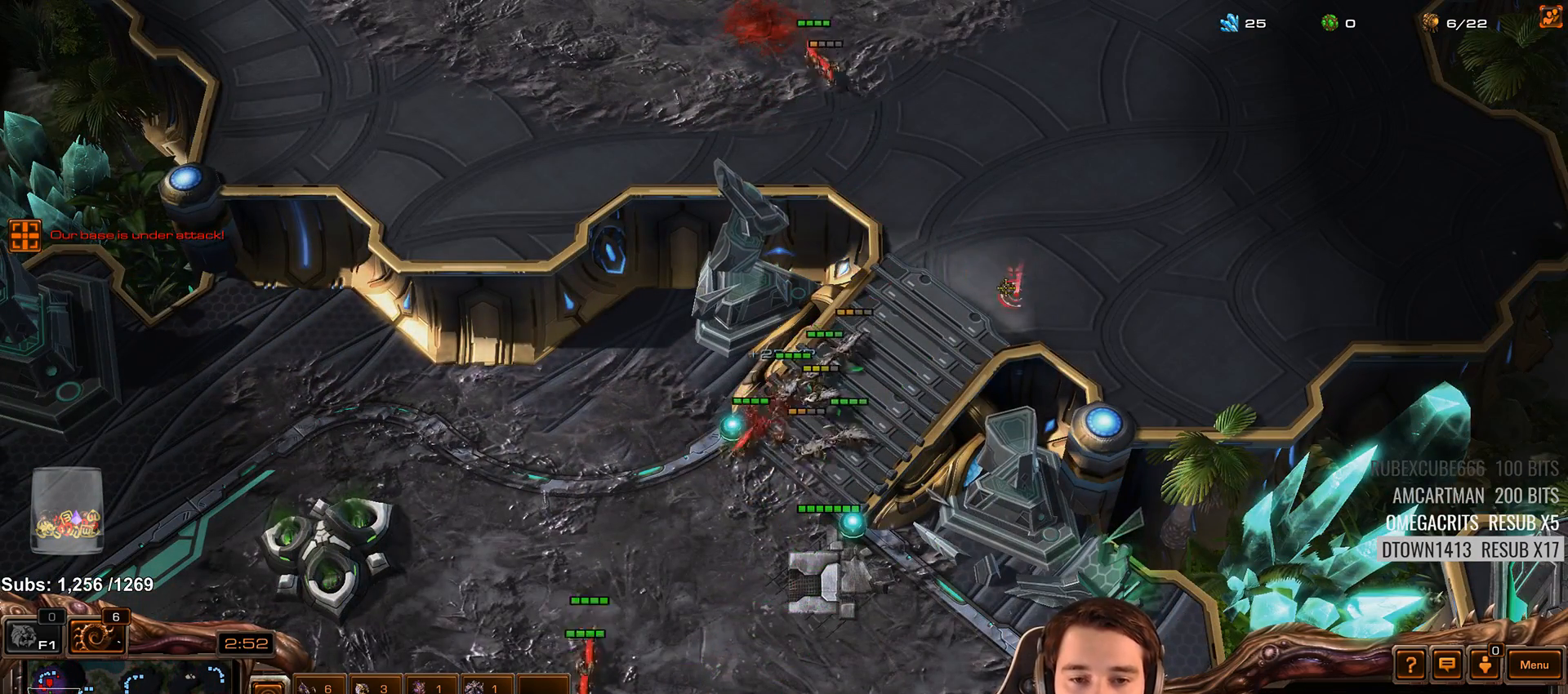
{"keys": [], "events": []}
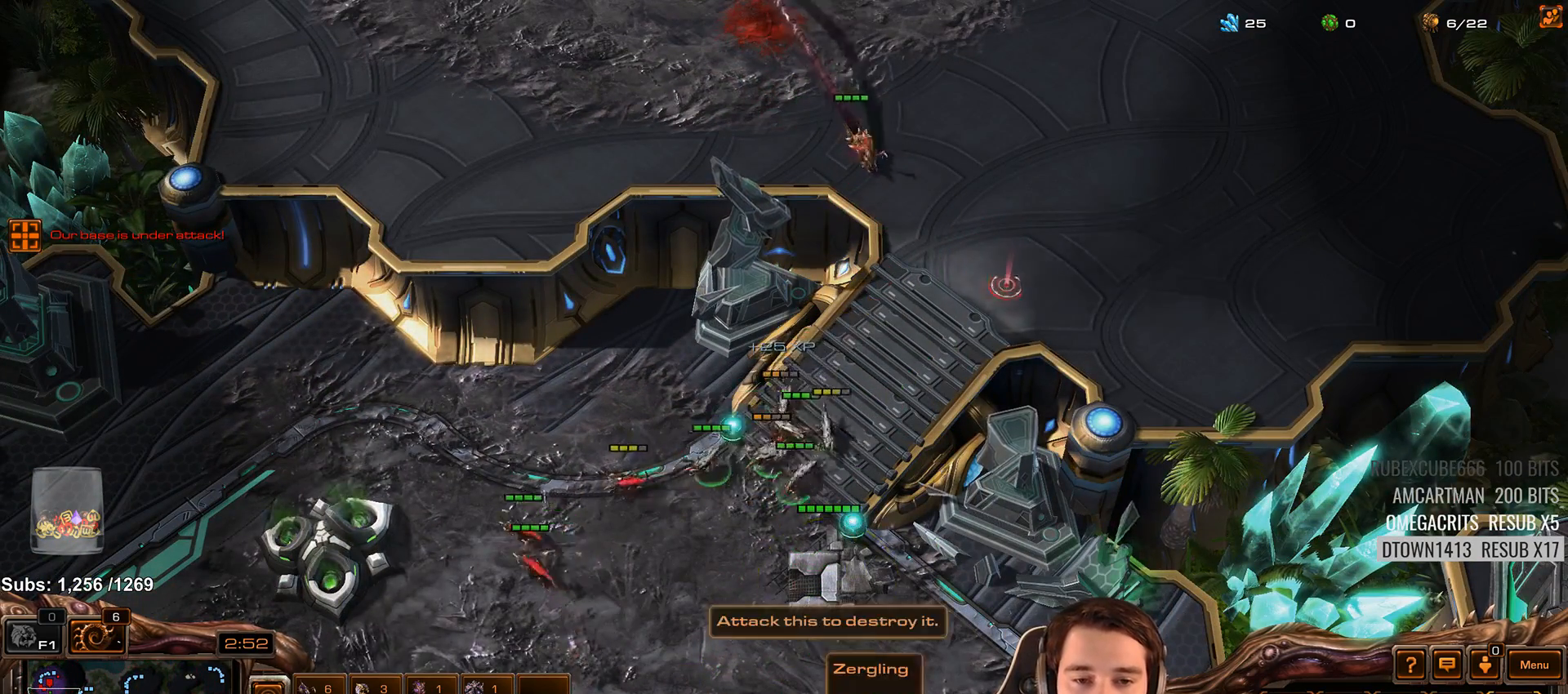
{"keys": ["a"], "events": [[217, "a", "down"], [317, "a", "up"], [500, "a", "down"]]}
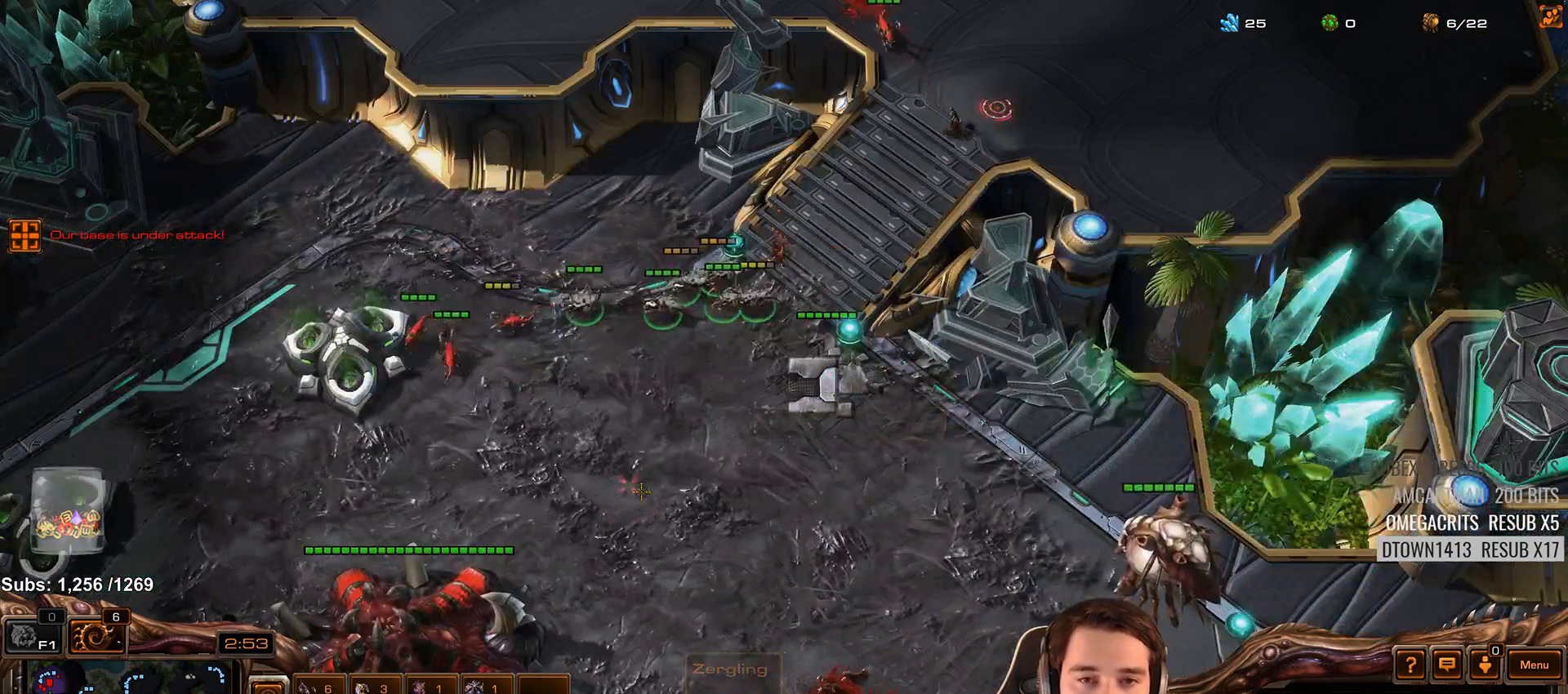
{"keys": [], "events": [[100, "a", "up"], [350, "a", "down"], [450, "a", "up"]]}
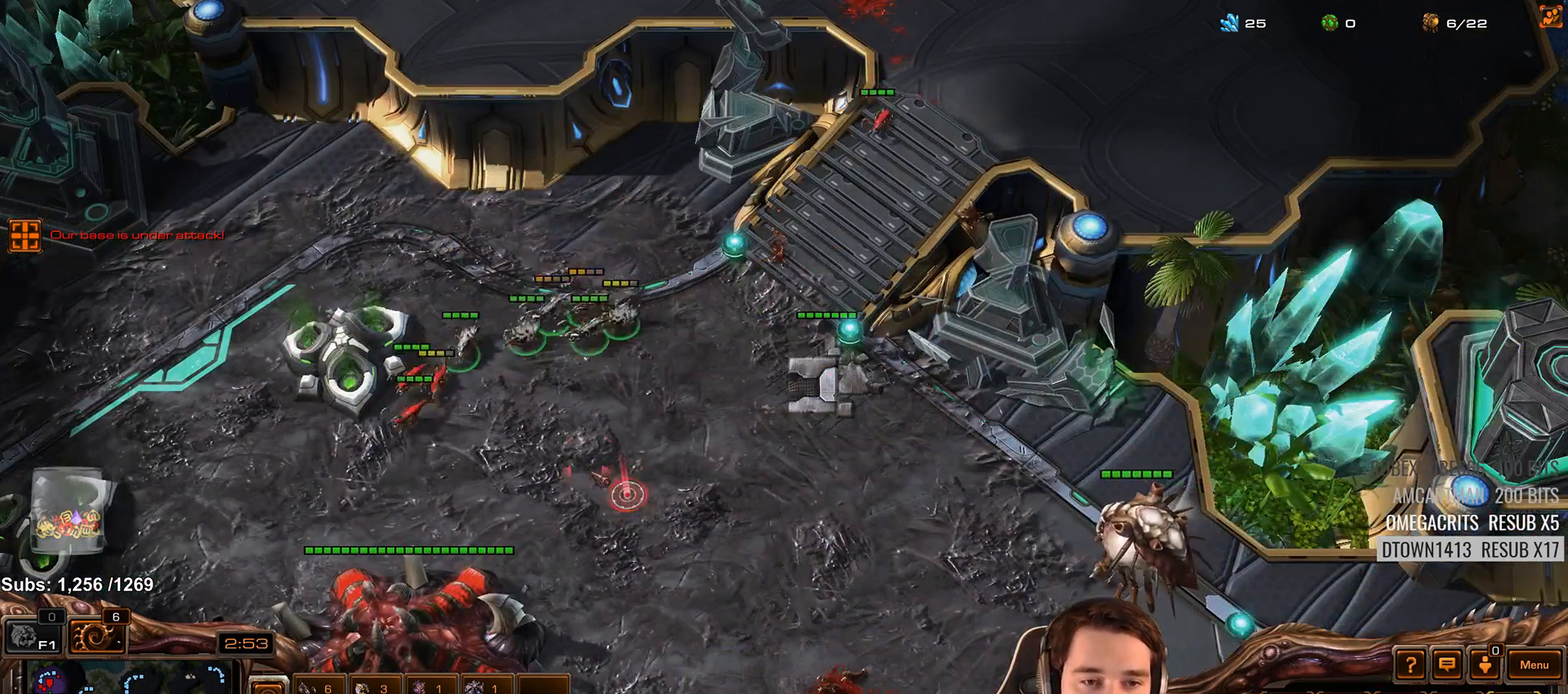
{"keys": [], "events": [[67, "a", "down"], [150, "a", "up"]]}
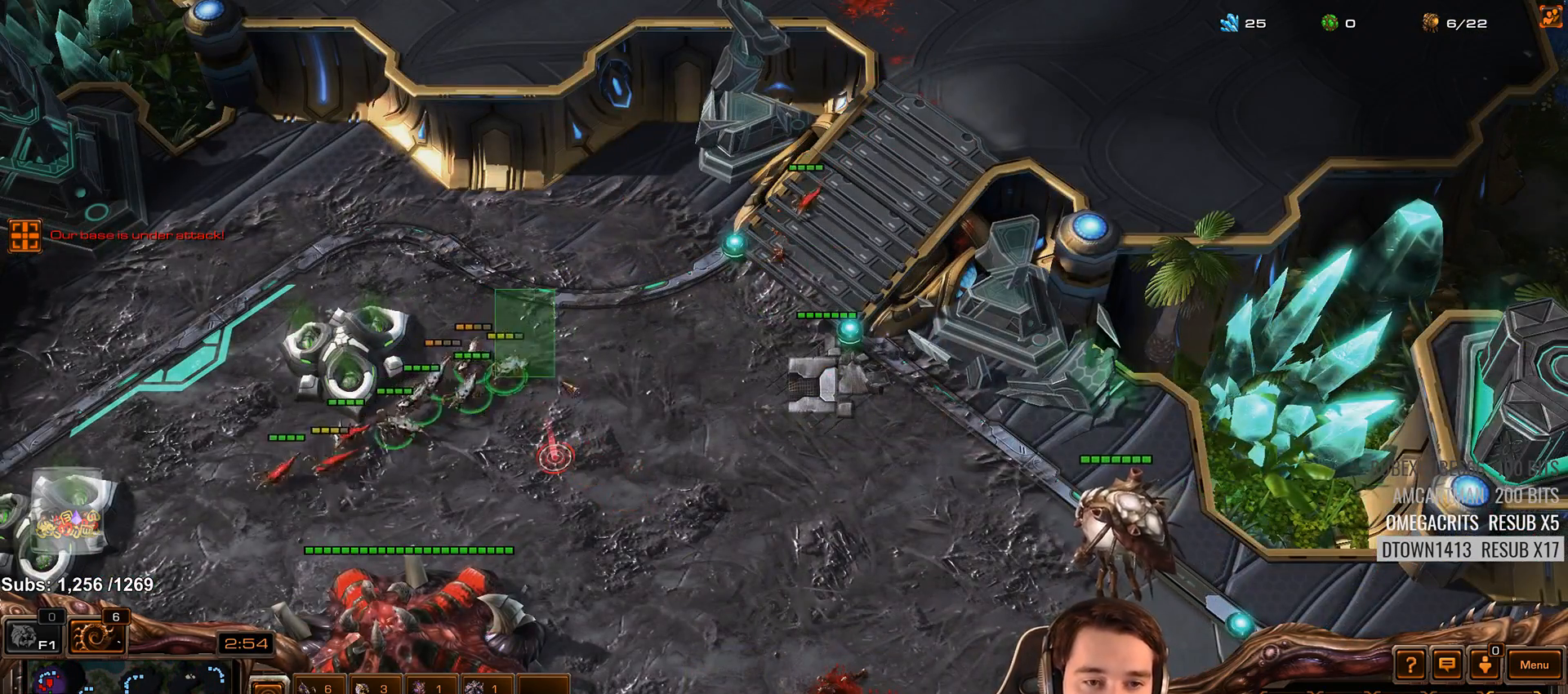
{"keys": [], "events": []}
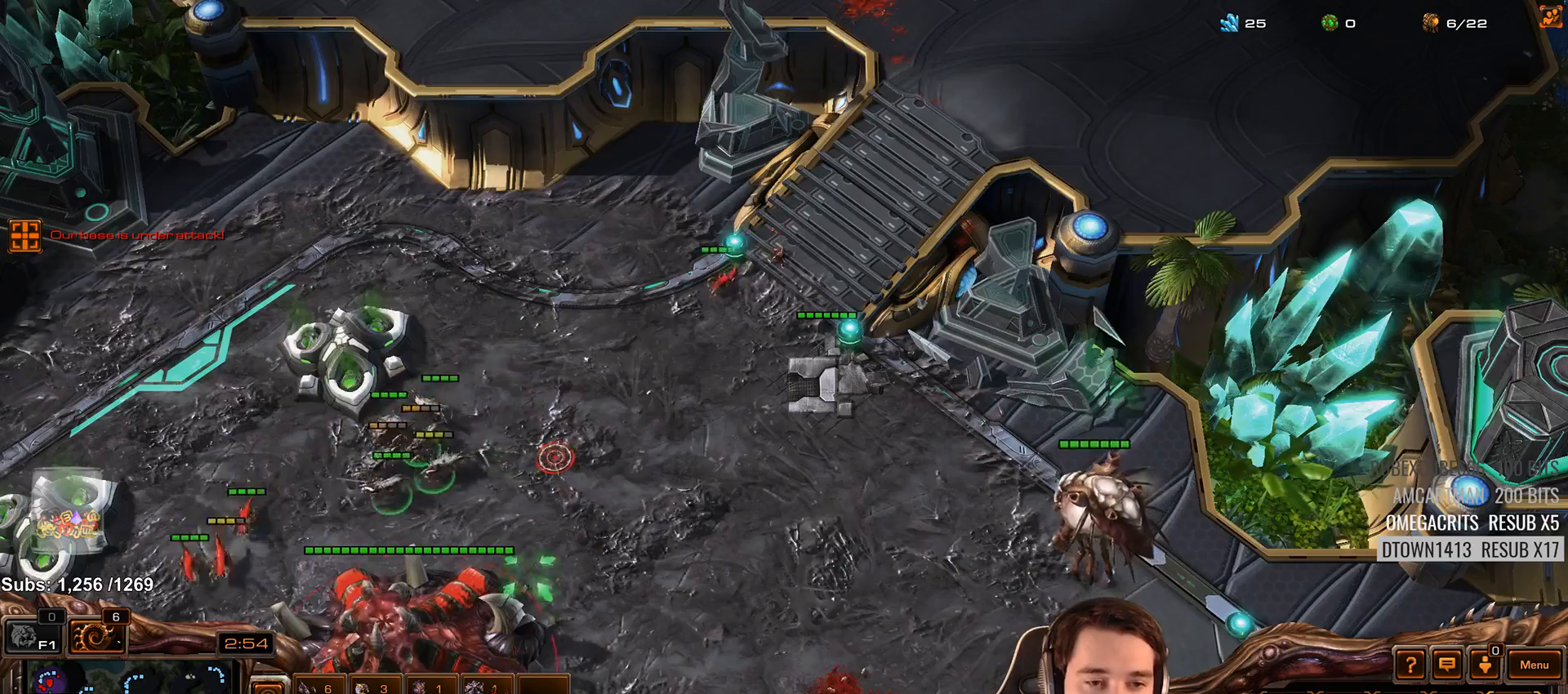
{"keys": [], "events": []}
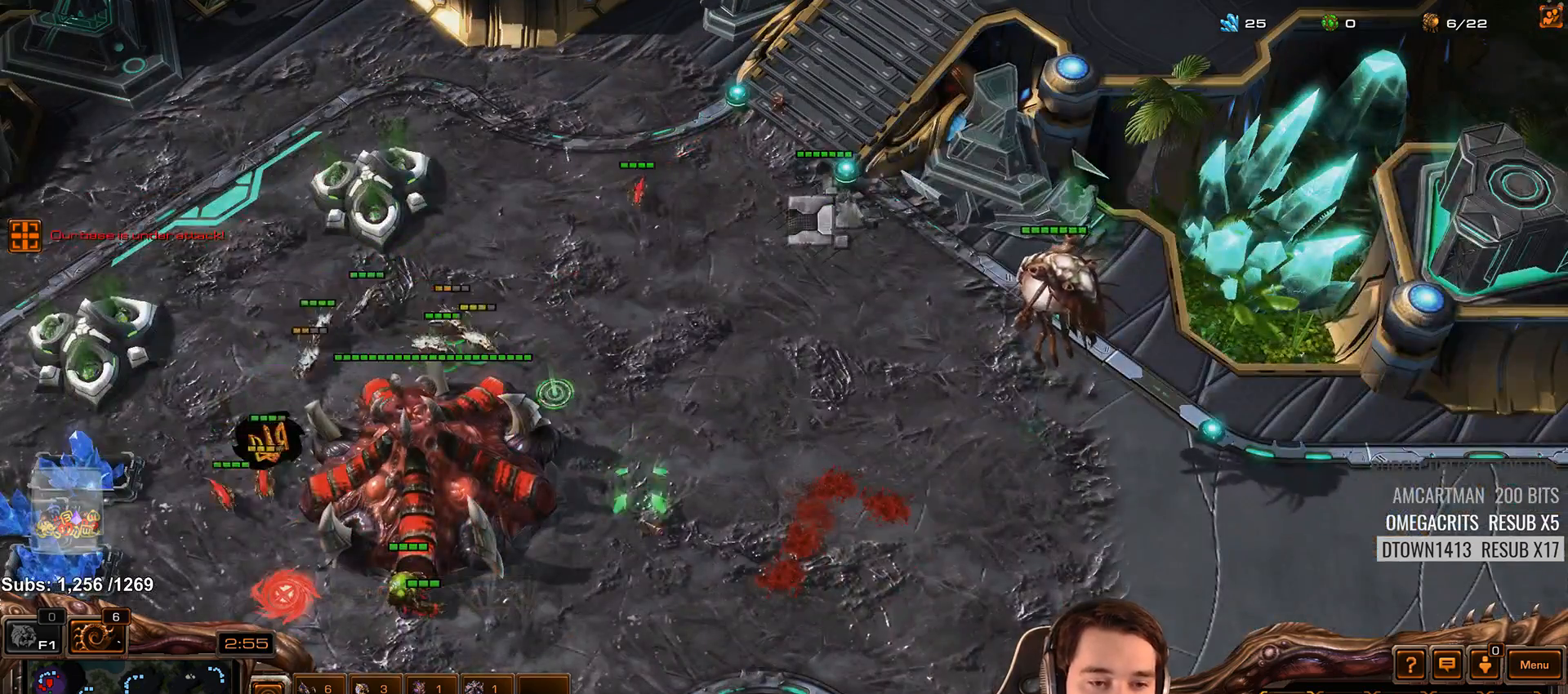
{"keys": [], "events": [[400, "a", "down"], [483, "a", "up"]]}
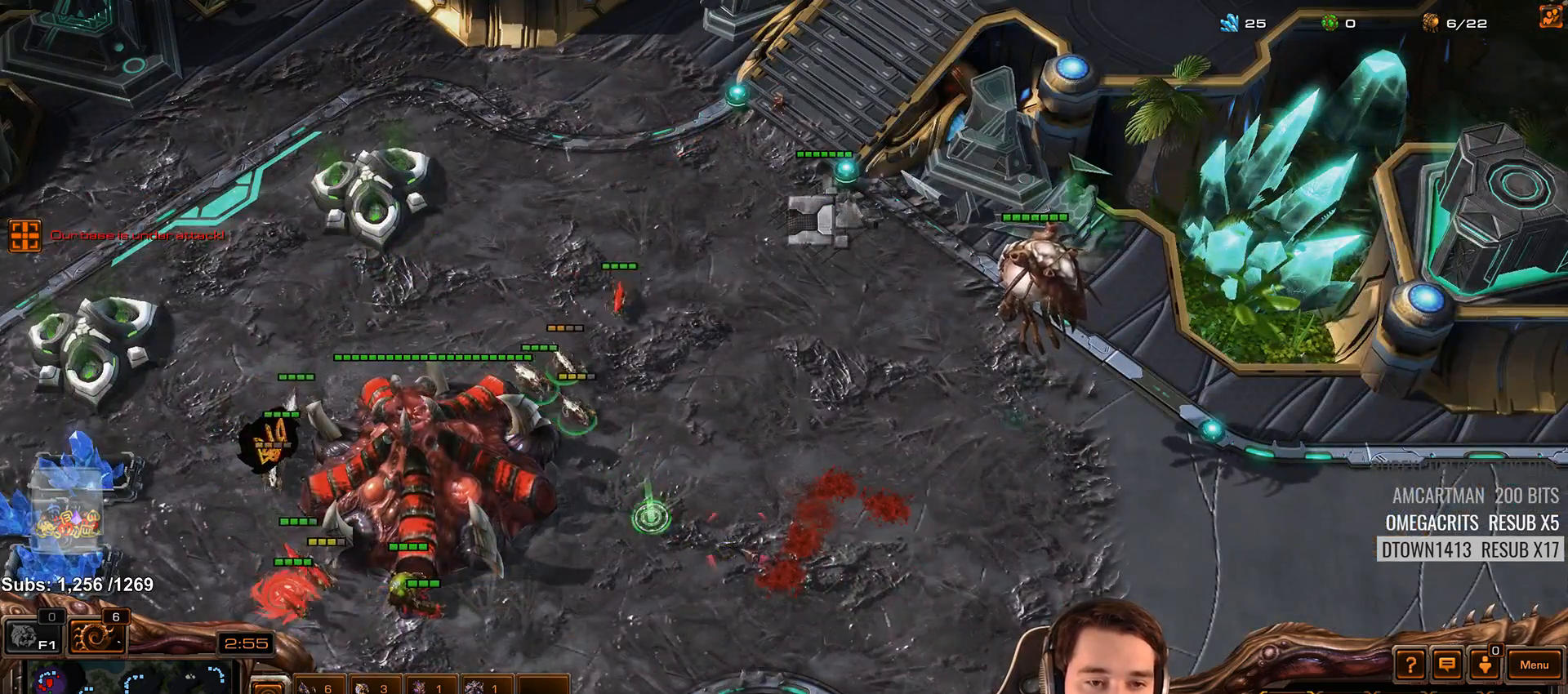
{"keys": [], "events": [[150, "a", "down"], [250, "a", "up"]]}